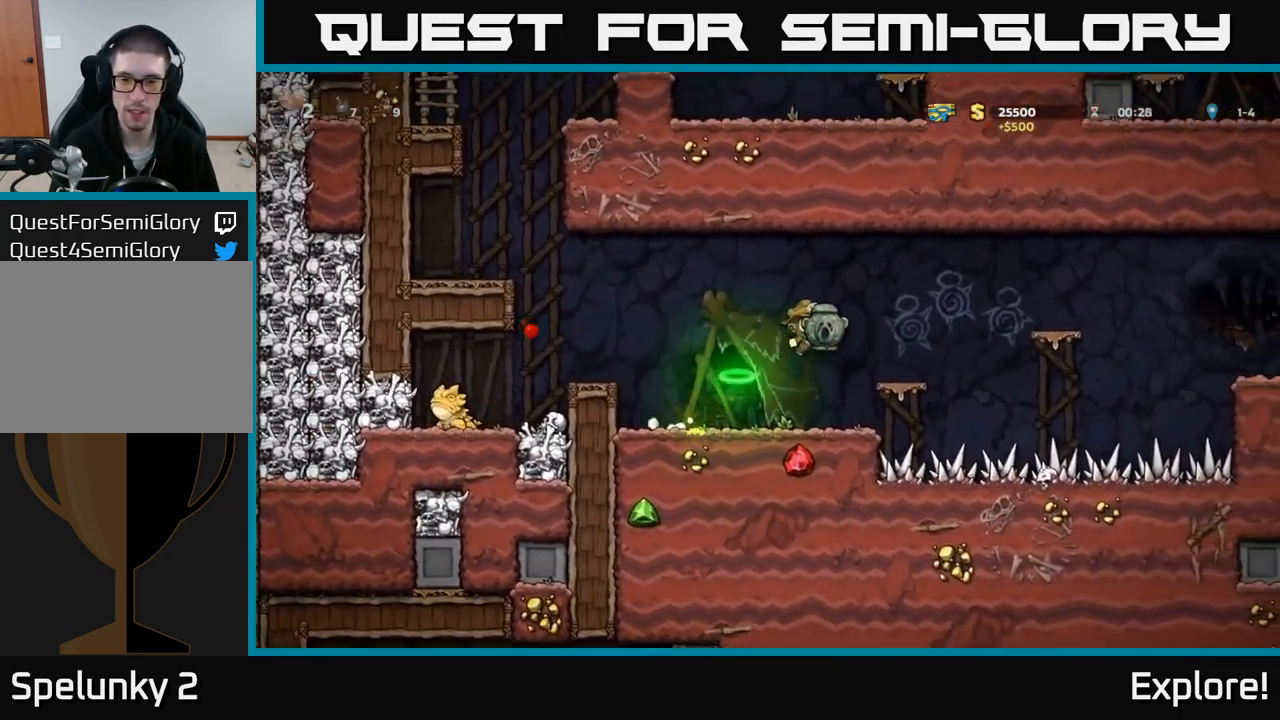
Gameplay with a controller (Xbox layout); each line is a JSON object with the inputs held at the frame after it. "events" lists button and stick changes between this image and that frame as [ms after this image, input, new state], when the widget could be followed in between. Not read: left_stick.
{"buttons": ["A", "DPAD_RIGHT"], "right_stick": "center", "events": [[33, "A", "up"], [133, "DPAD_RIGHT", "up"], [483, "DPAD_RIGHT", "down"], [499, "A", "down"]]}
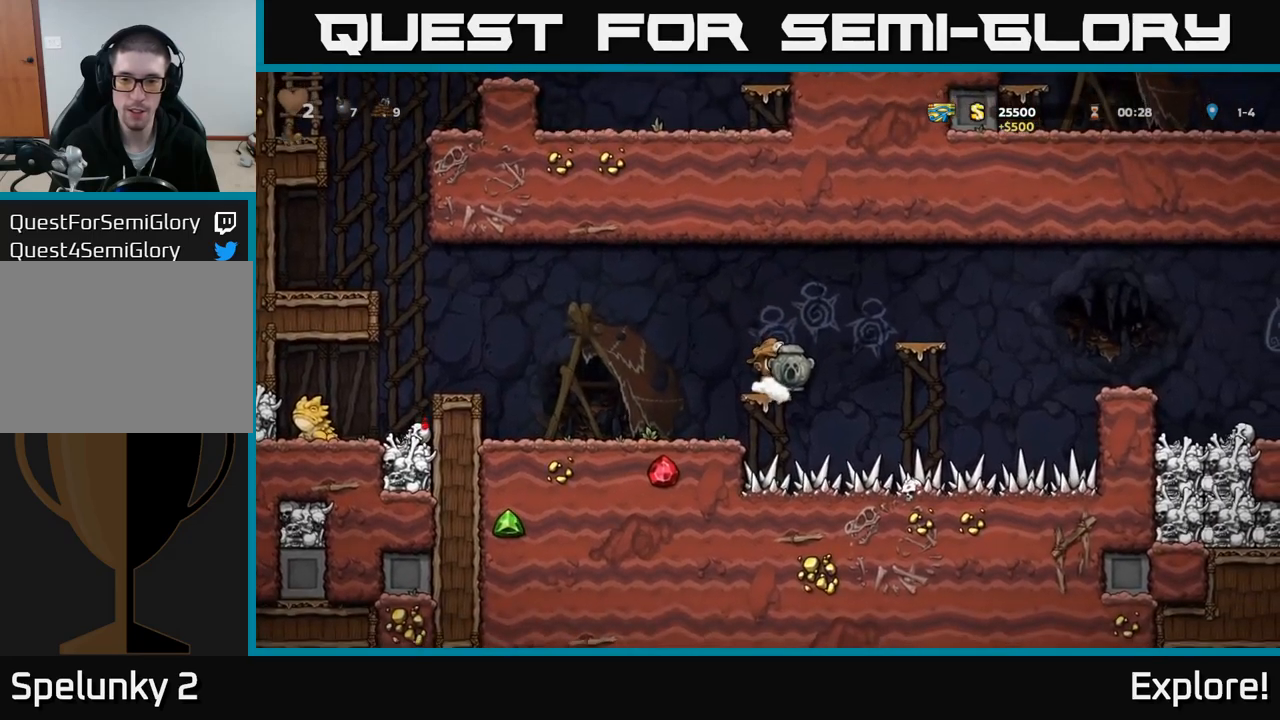
{"buttons": [], "right_stick": "center", "events": [[133, "A", "up"], [267, "DPAD_RIGHT", "up"]]}
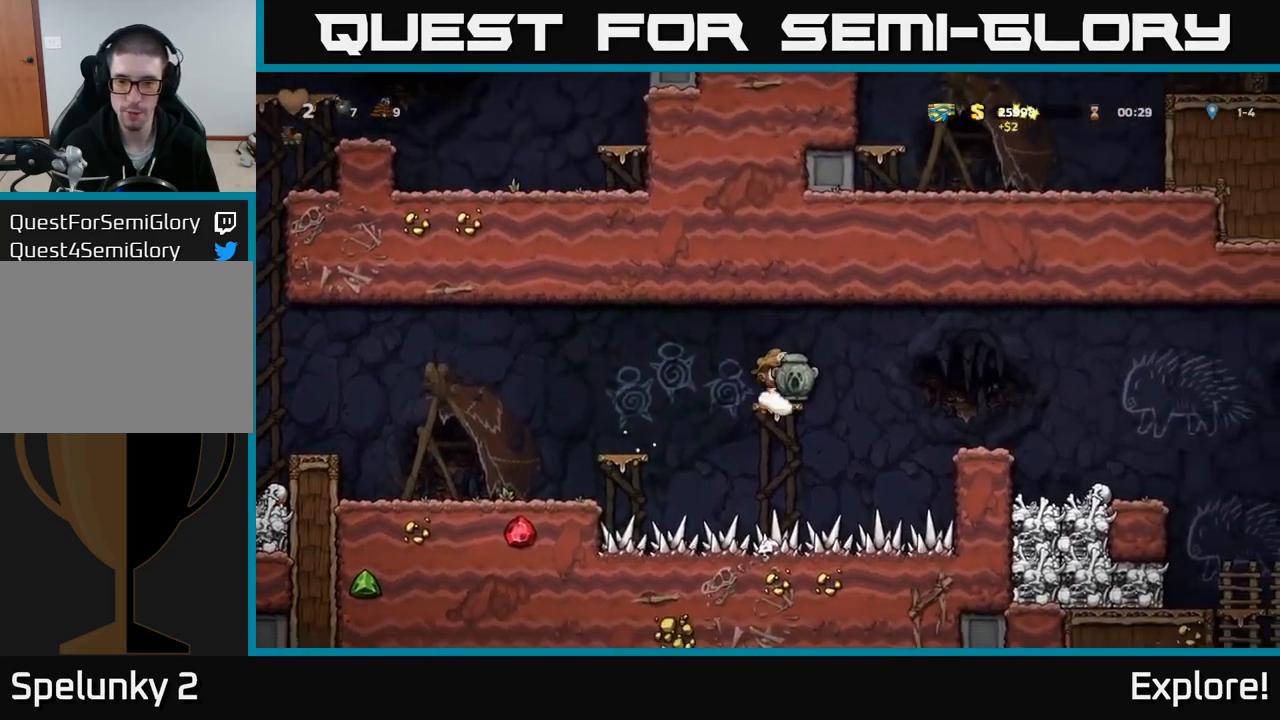
{"buttons": ["DPAD_RIGHT"], "right_stick": "center", "events": [[33, "DPAD_RIGHT", "down"], [150, "A", "down"], [300, "A", "up"]]}
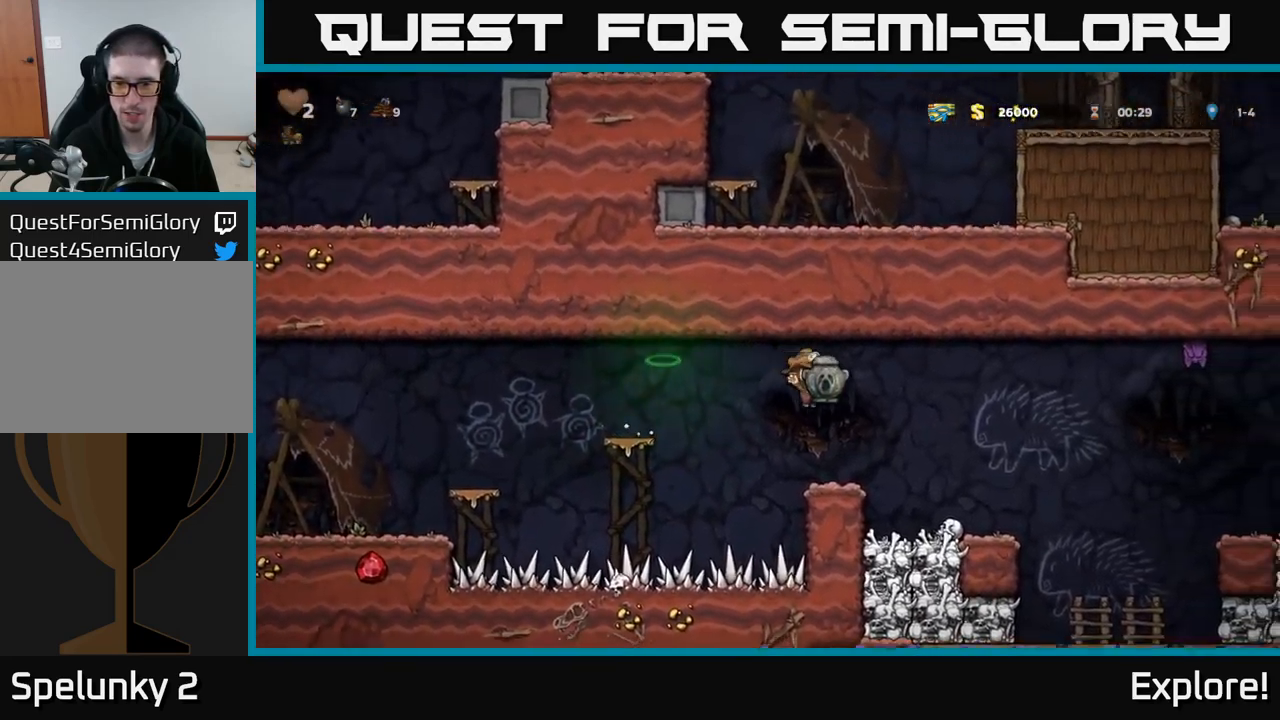
{"buttons": ["A"], "right_stick": "center", "events": [[133, "DPAD_RIGHT", "up"], [483, "A", "down"]]}
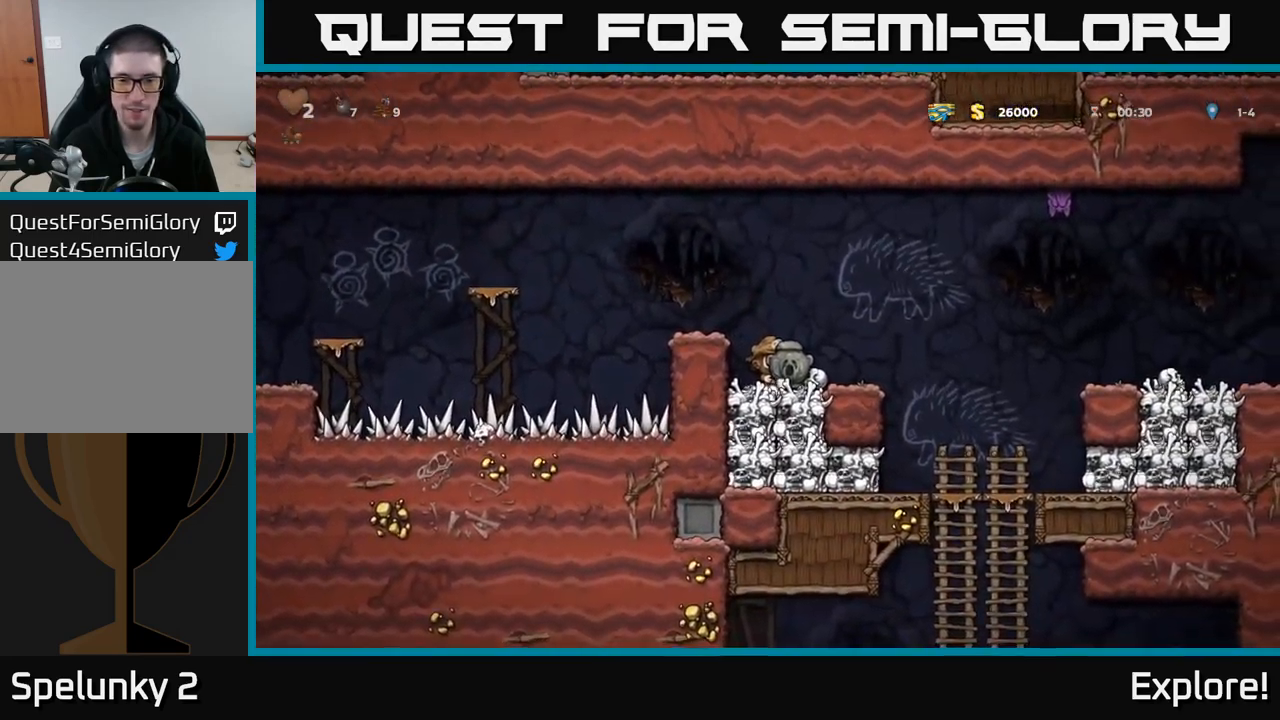
{"buttons": ["DPAD_RIGHT"], "right_stick": "center", "events": [[133, "A", "up"], [133, "DPAD_LEFT", "down"], [233, "DPAD_LEFT", "up"], [433, "DPAD_RIGHT", "down"]]}
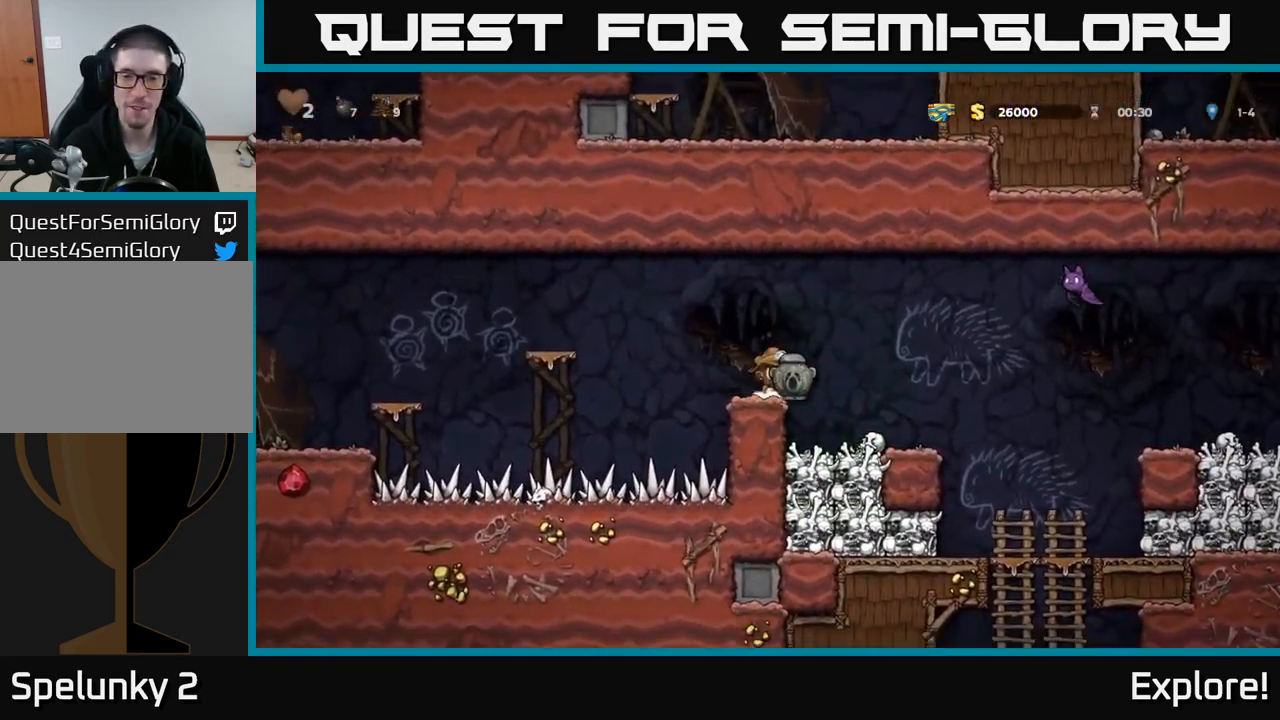
{"buttons": ["DPAD_RIGHT"], "right_stick": "center", "events": [[183, "DPAD_RIGHT", "up"], [400, "DPAD_RIGHT", "down"]]}
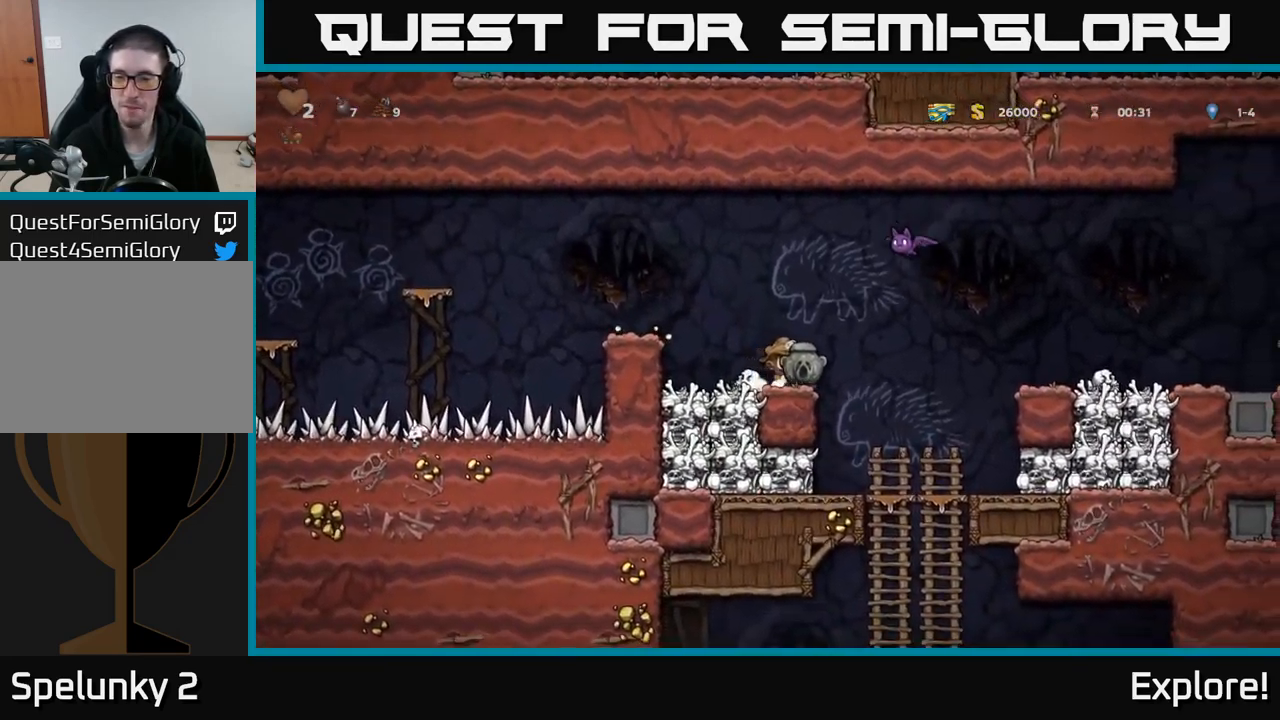
{"buttons": ["A", "DPAD_RIGHT"], "right_stick": "center", "events": [[217, "DPAD_RIGHT", "up"], [483, "DPAD_RIGHT", "down"], [500, "A", "down"]]}
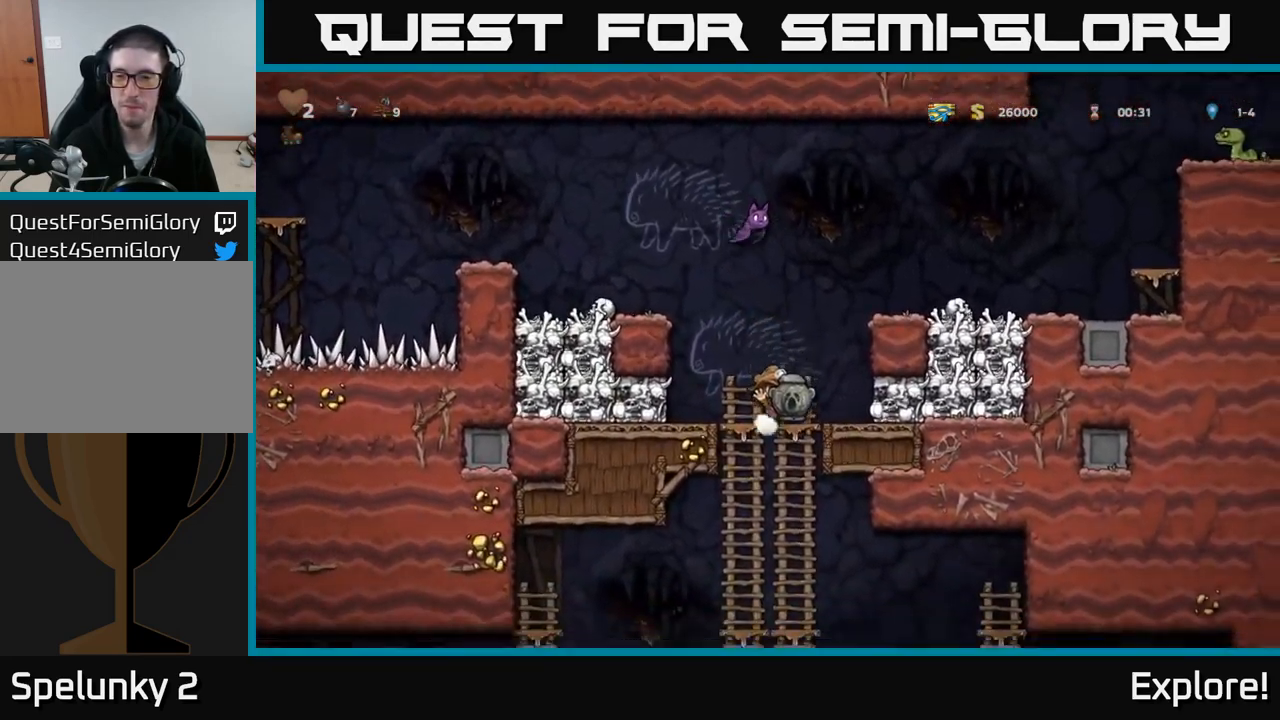
{"buttons": ["DPAD_RIGHT"], "right_stick": "center", "events": [[367, "A", "up"]]}
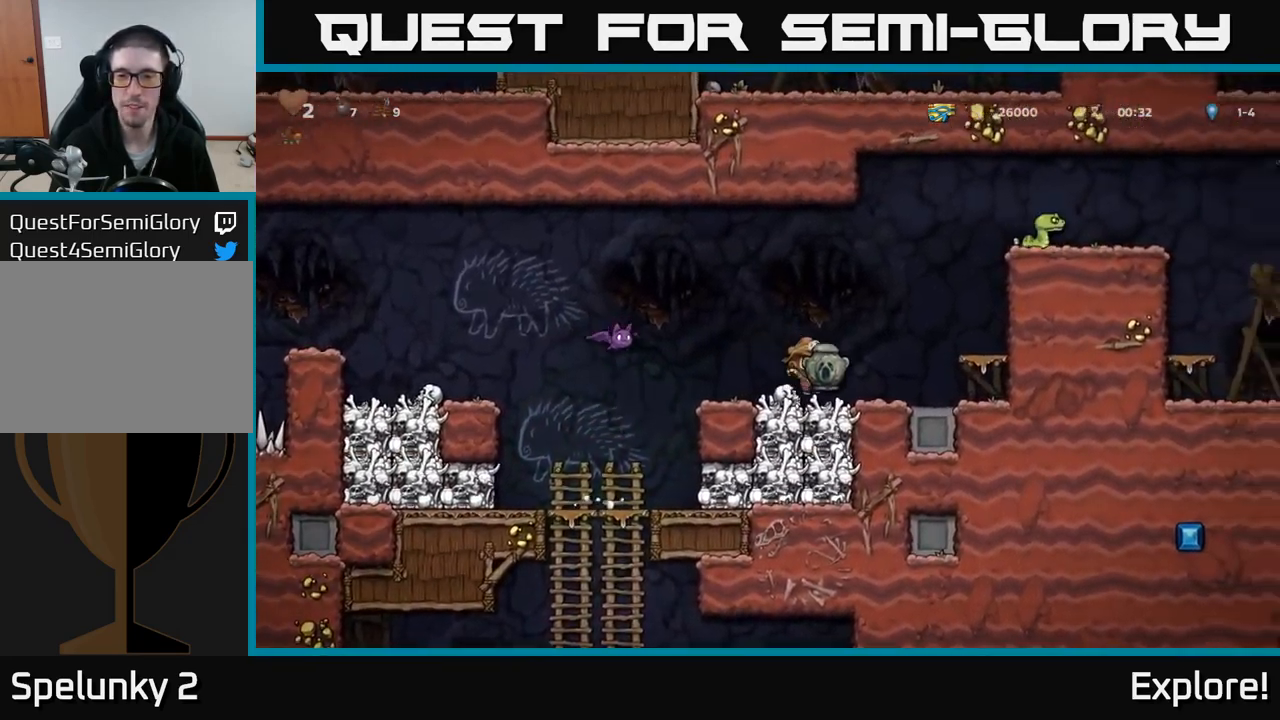
{"buttons": [], "right_stick": "center", "events": [[67, "DPAD_RIGHT", "up"], [167, "DPAD_DOWN", "down"], [217, "X", "down"], [317, "DPAD_DOWN", "up"], [350, "X", "up"]]}
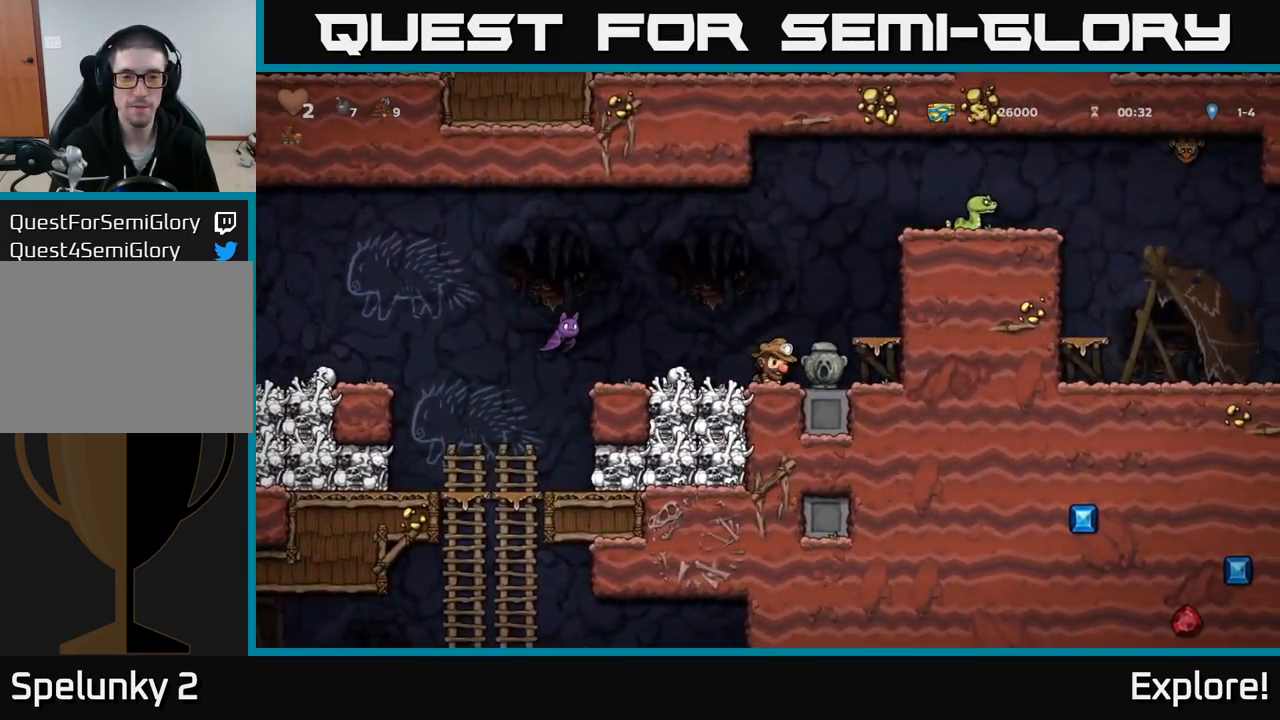
{"buttons": [], "right_stick": "center", "events": [[67, "A", "down"], [117, "DPAD_LEFT", "down"], [283, "A", "up"], [467, "DPAD_LEFT", "up"]]}
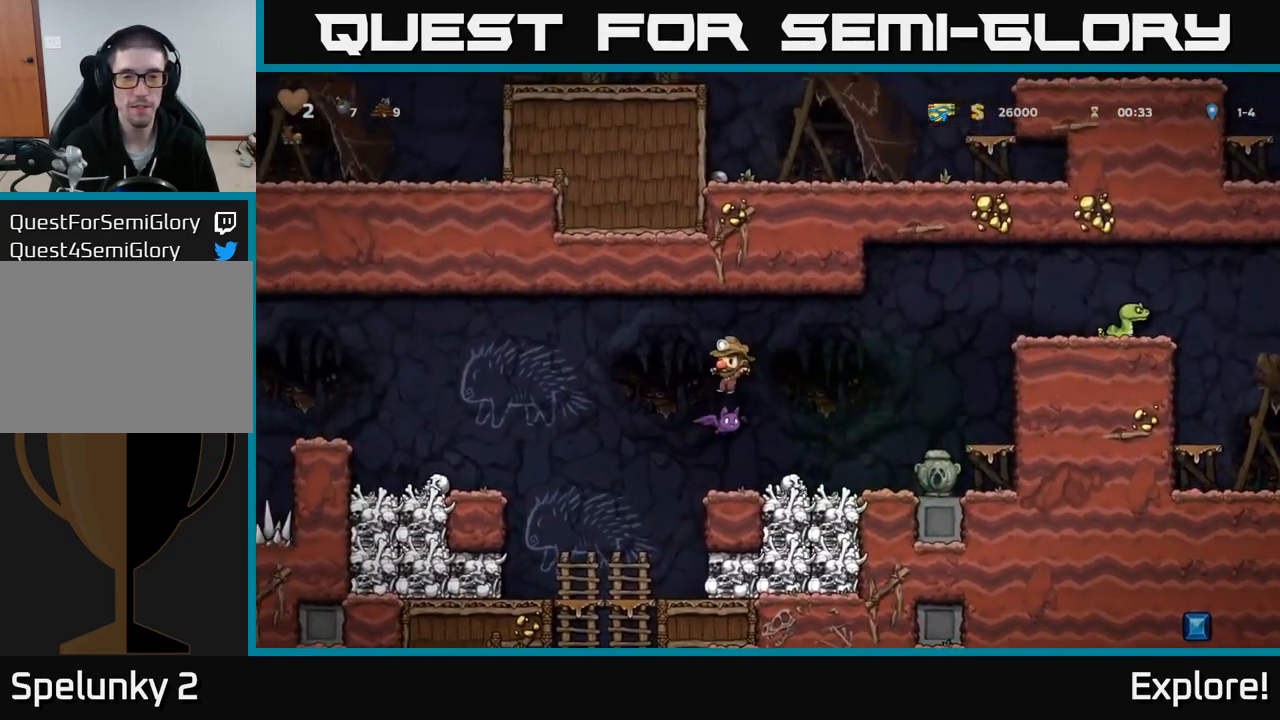
{"buttons": [], "right_stick": "center", "events": [[83, "DPAD_RIGHT", "down"], [467, "DPAD_RIGHT", "up"]]}
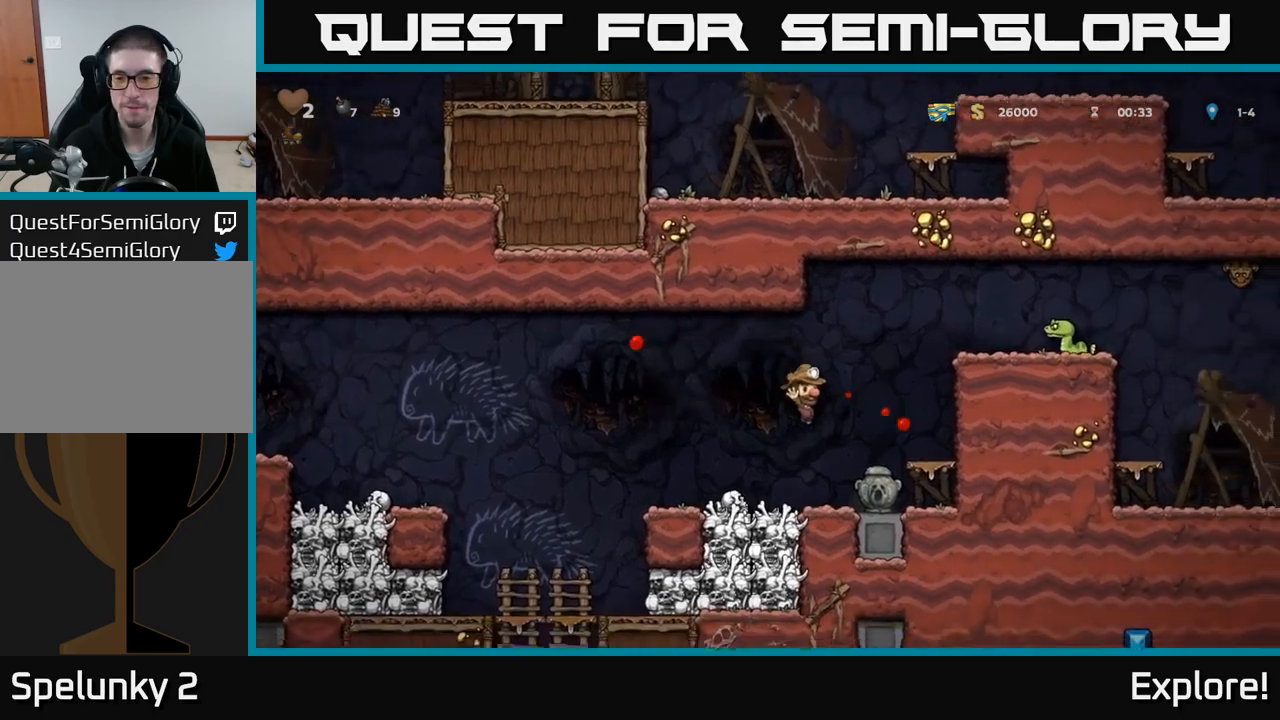
{"buttons": [], "right_stick": "center", "events": [[184, "A", "down"], [200, "DPAD_RIGHT", "down"], [284, "A", "up"], [400, "DPAD_RIGHT", "up"]]}
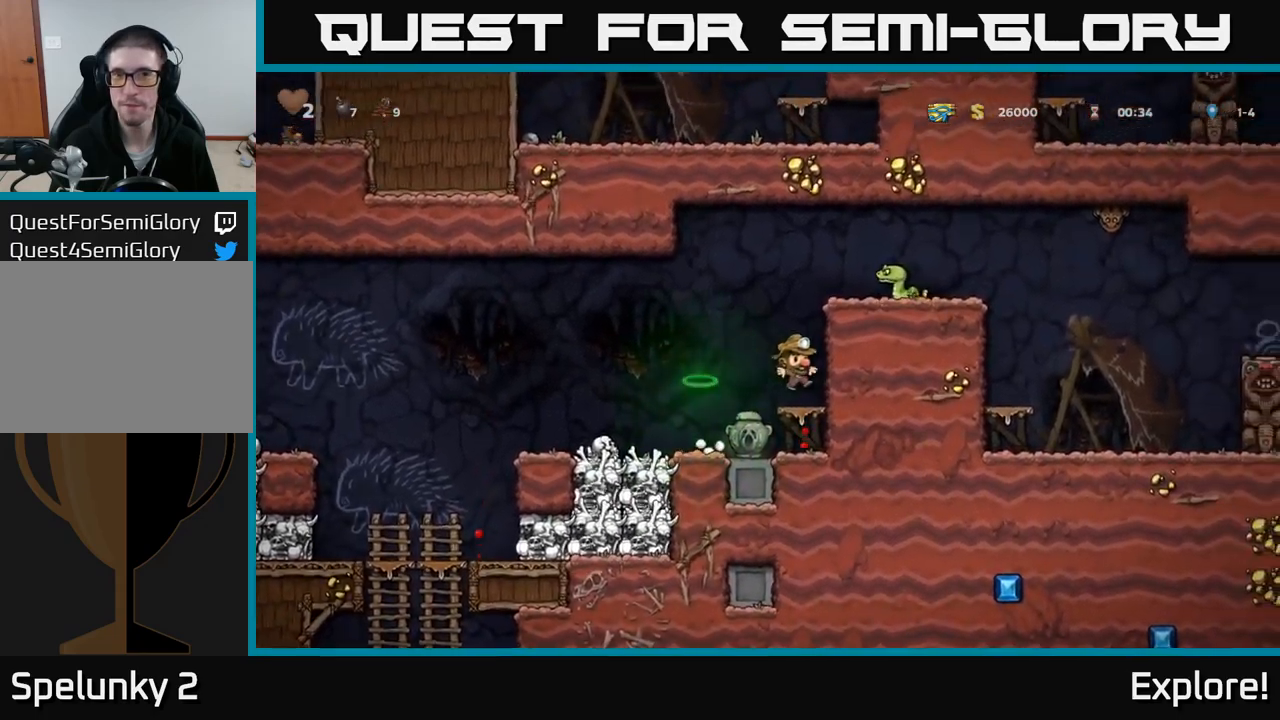
{"buttons": ["DPAD_LEFT"], "right_stick": "center", "events": [[184, "A", "down"], [217, "X", "down"], [350, "X", "up"], [400, "A", "up"], [434, "A", "down"], [450, "A", "up"], [450, "DPAD_LEFT", "down"]]}
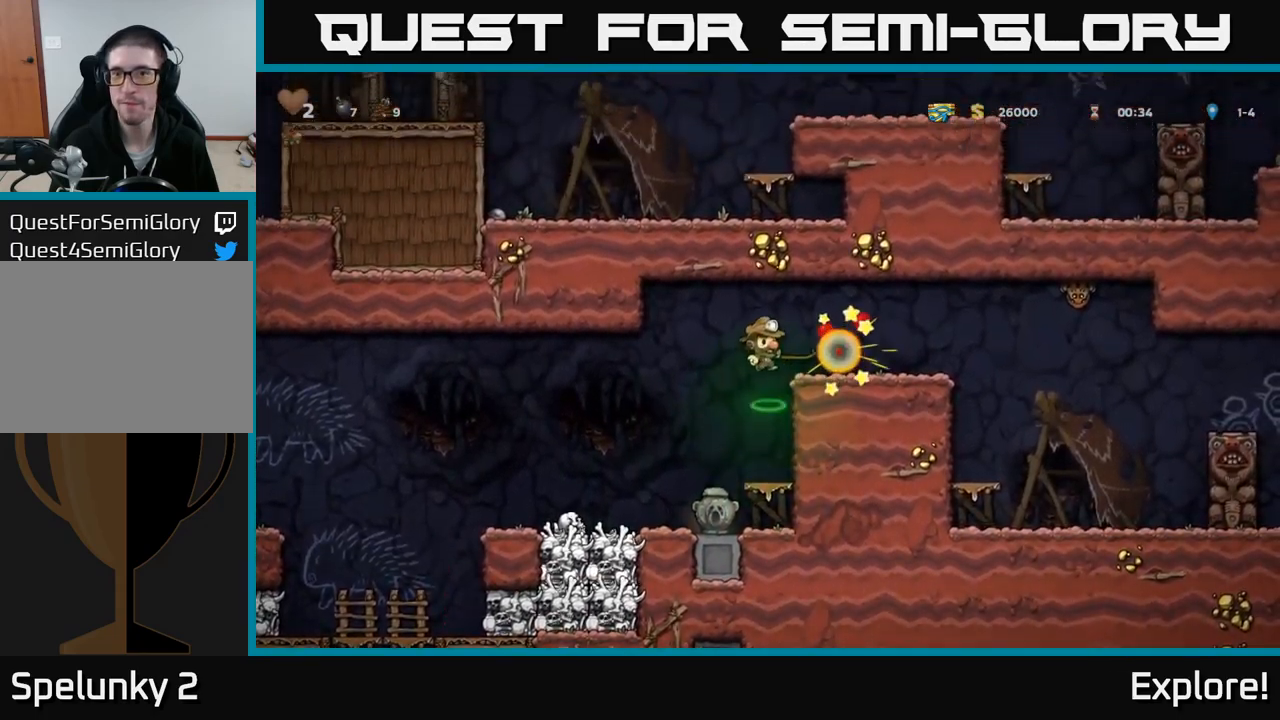
{"buttons": ["DPAD_DOWN"], "right_stick": "center", "events": [[167, "DPAD_LEFT", "up"], [267, "DPAD_RIGHT", "down"], [417, "DPAD_DOWN", "down"], [434, "DPAD_RIGHT", "up"]]}
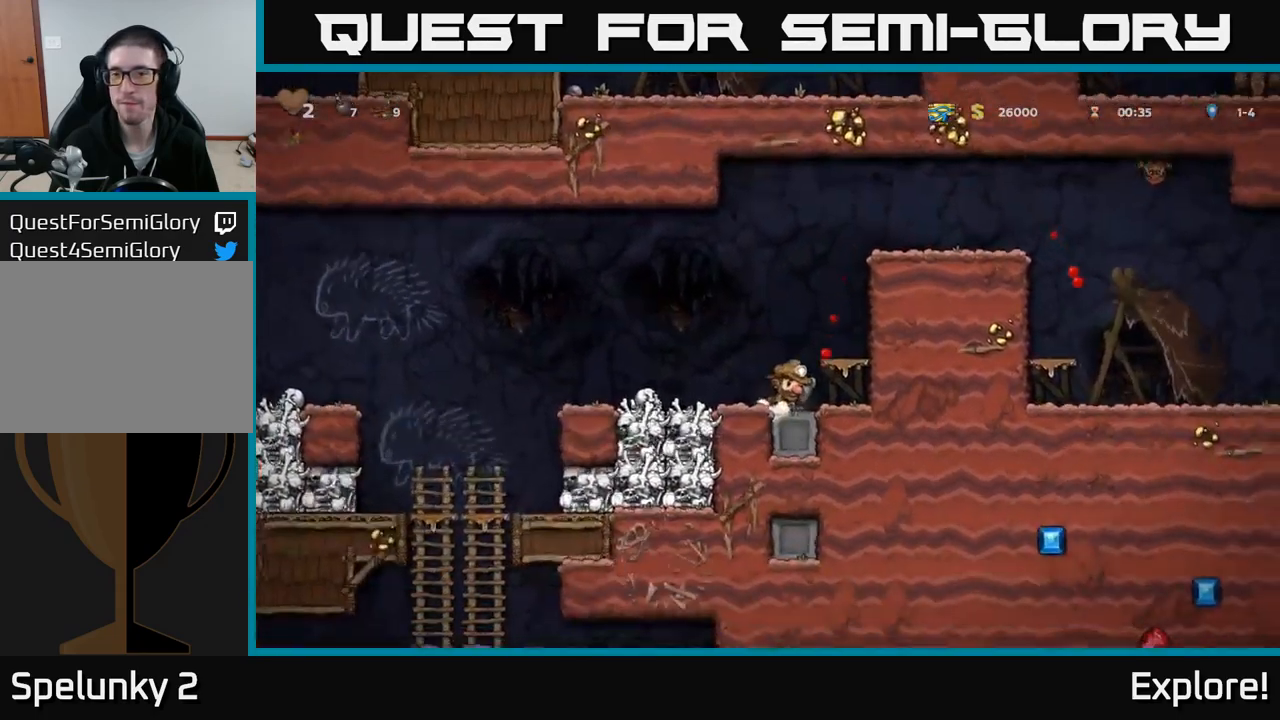
{"buttons": ["A", "DPAD_RIGHT"], "right_stick": "center", "events": [[17, "X", "down"], [150, "X", "up"], [184, "A", "down"], [184, "DPAD_DOWN", "up"], [234, "DPAD_RIGHT", "down"]]}
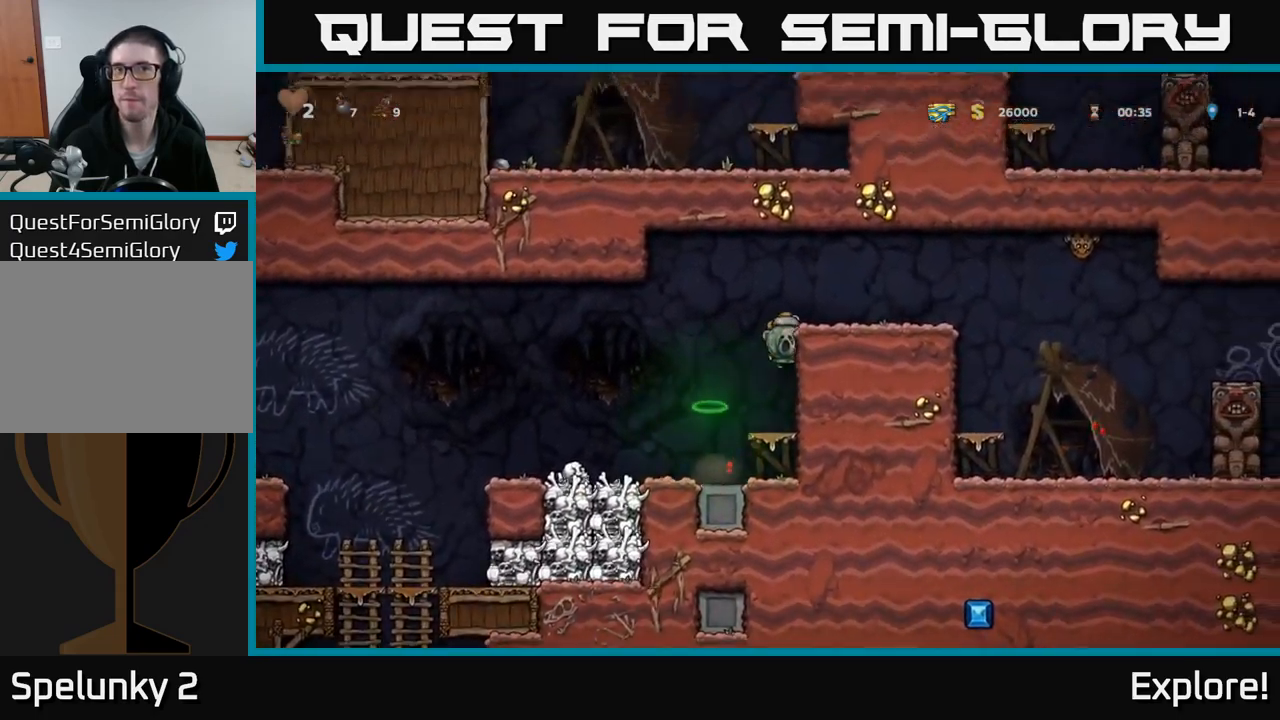
{"buttons": [], "right_stick": "center", "events": [[50, "A", "up"], [200, "A", "down"], [350, "A", "up"], [484, "DPAD_RIGHT", "up"]]}
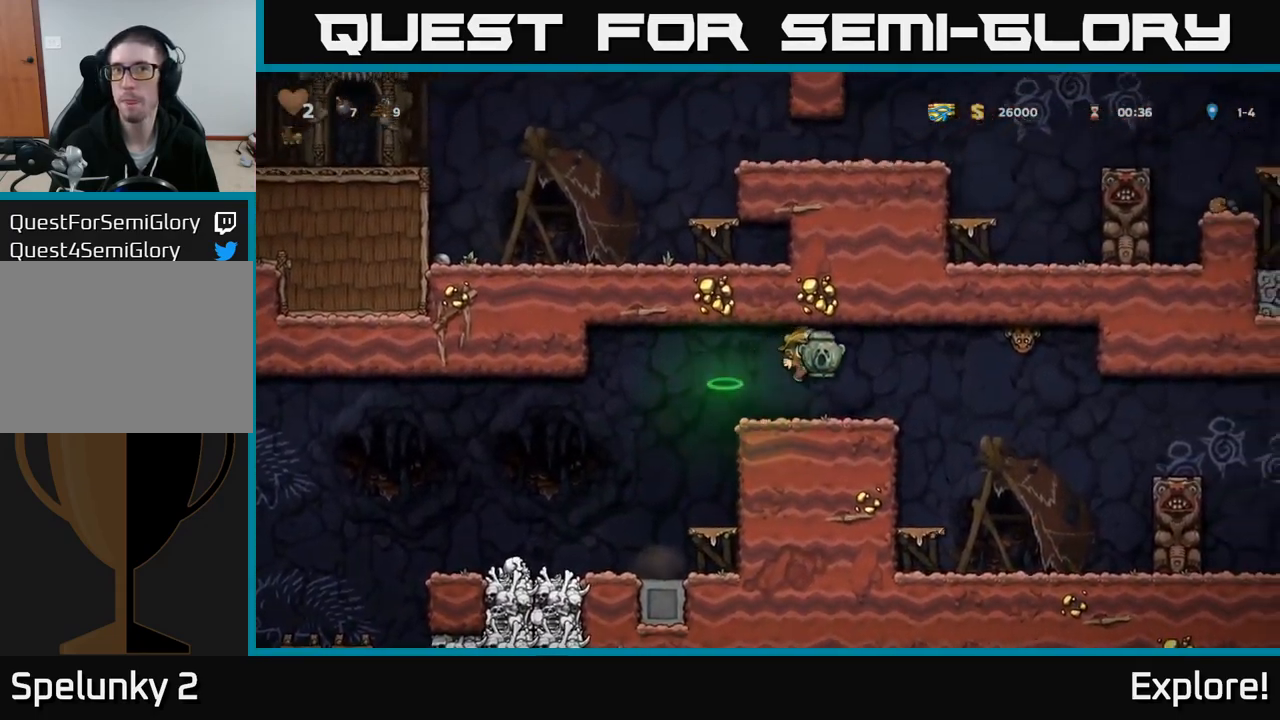
{"buttons": ["DPAD_DOWN"], "right_stick": "center", "events": [[334, "DPAD_DOWN", "down"]]}
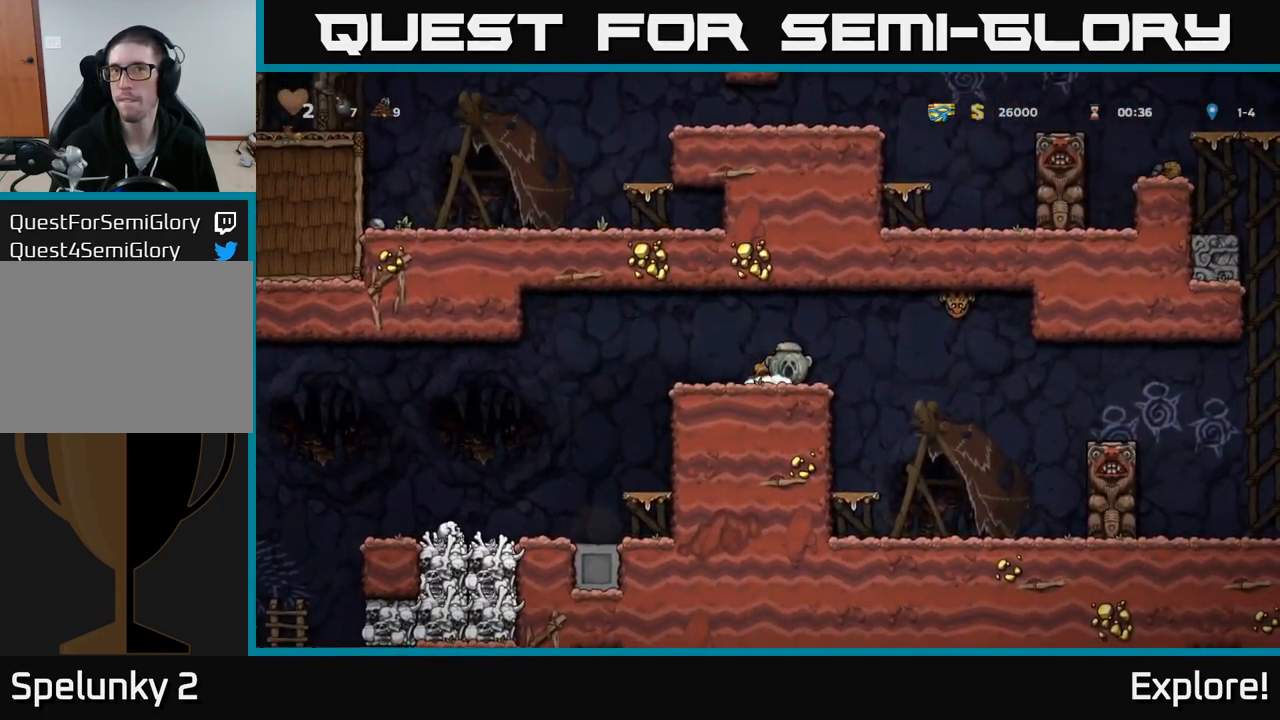
{"buttons": ["DPAD_DOWN"], "right_stick": "center", "events": []}
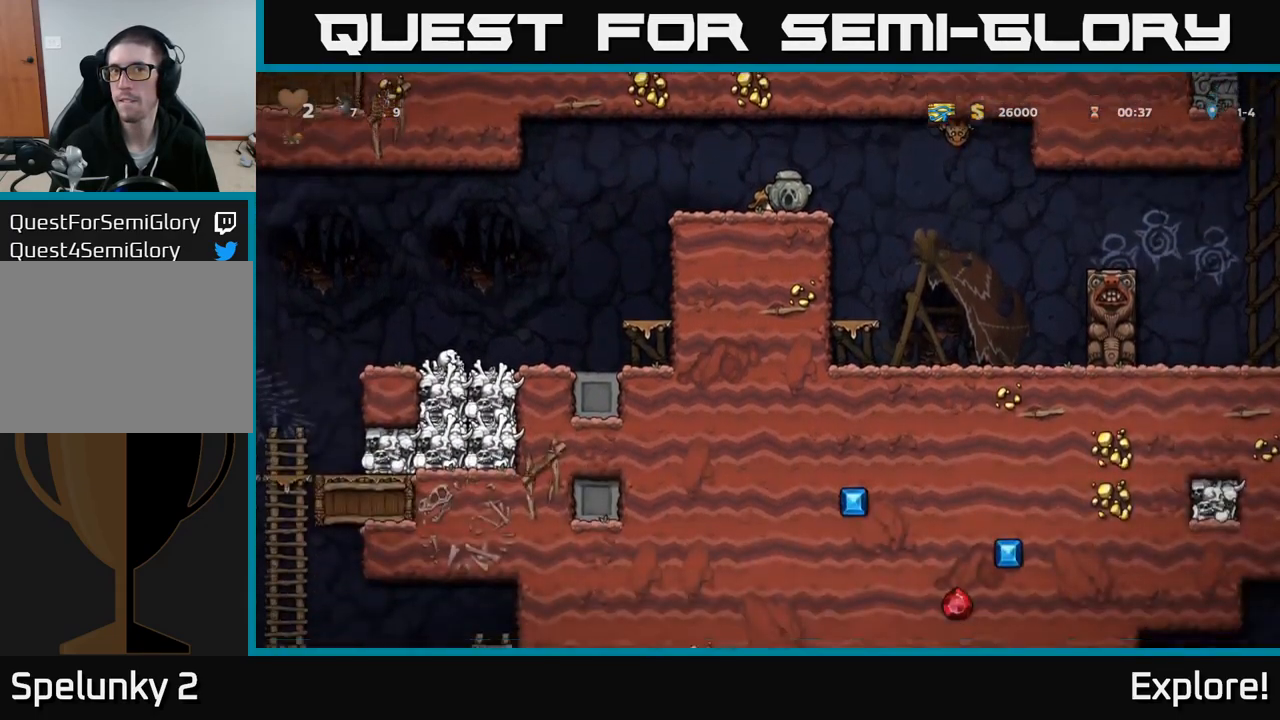
{"buttons": [], "right_stick": "center", "events": [[317, "DPAD_DOWN", "up"]]}
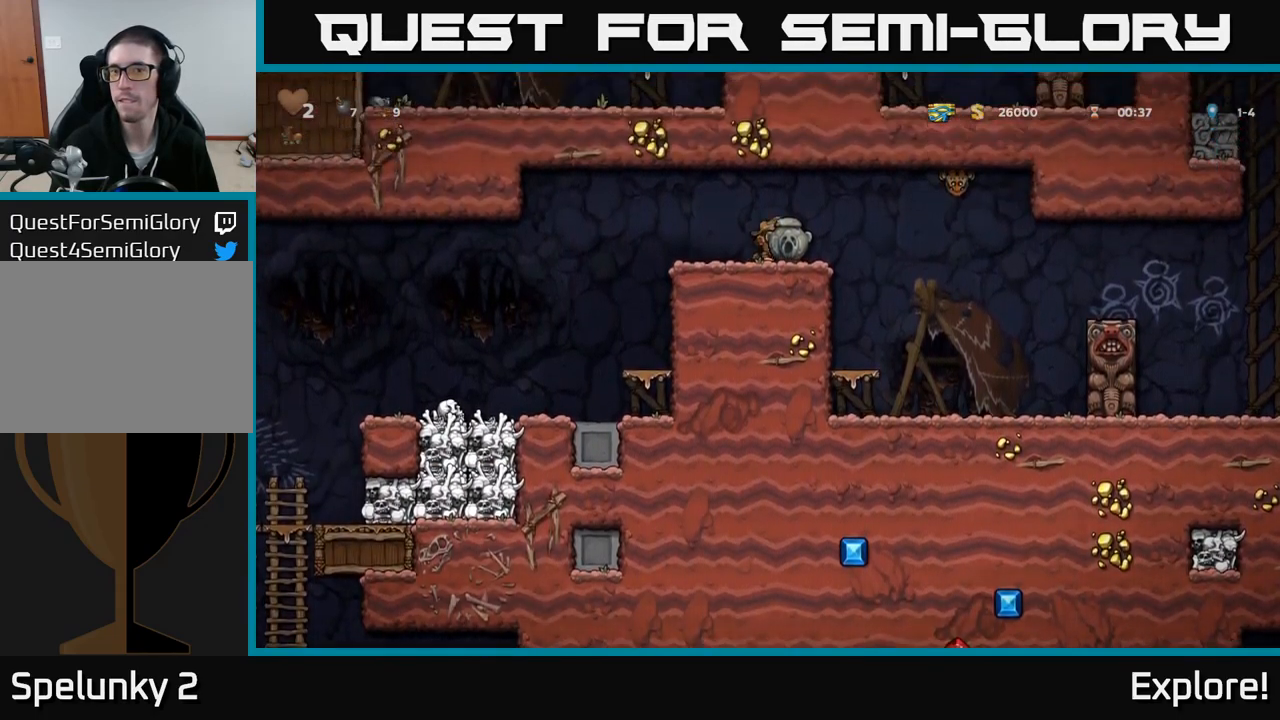
{"buttons": ["DPAD_RIGHT"], "right_stick": "center", "events": [[34, "DPAD_RIGHT", "down"], [267, "DPAD_RIGHT", "up"], [467, "DPAD_RIGHT", "down"]]}
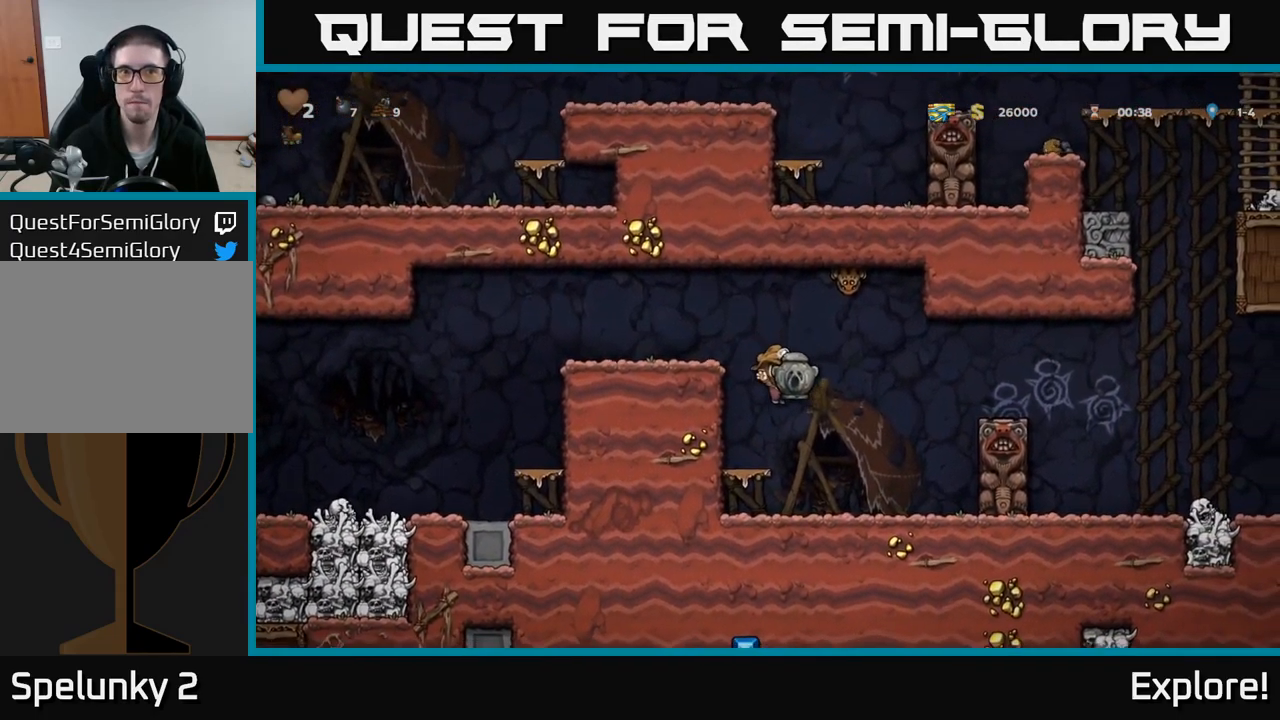
{"buttons": ["A", "DPAD_LEFT"], "right_stick": "center", "events": [[100, "DPAD_RIGHT", "up"], [150, "DPAD_LEFT", "down"], [484, "A", "down"]]}
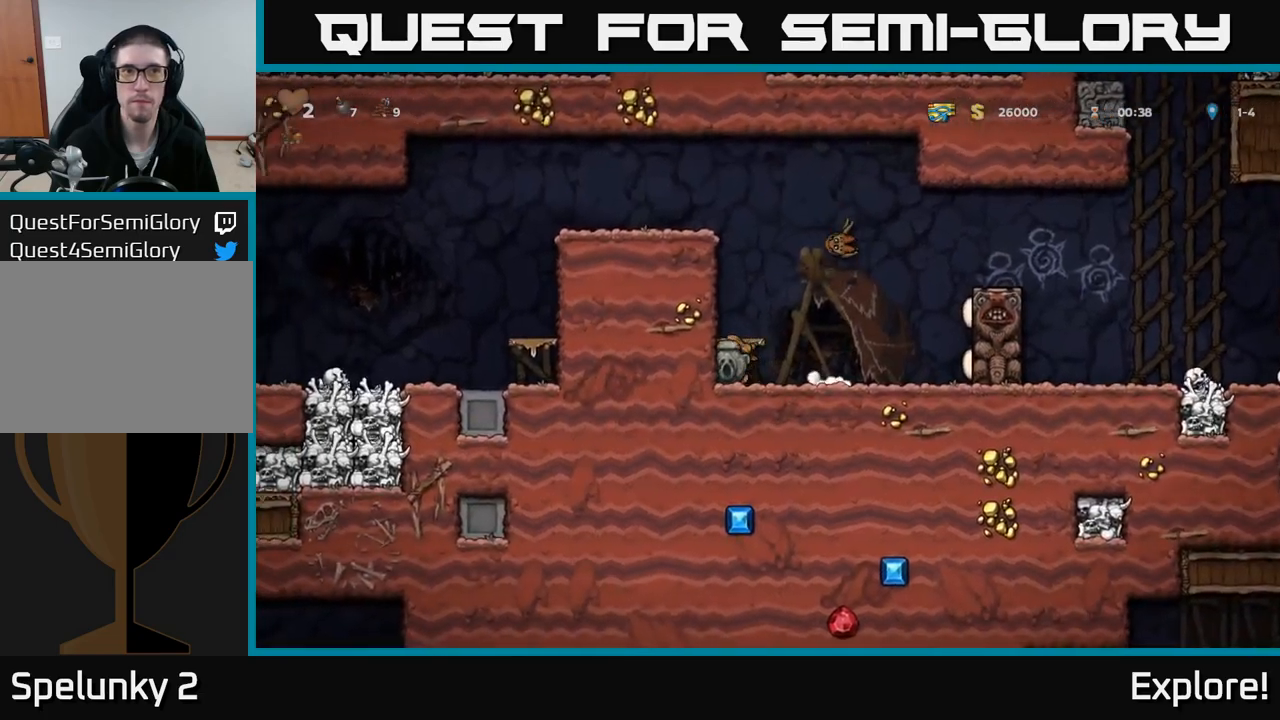
{"buttons": [], "right_stick": "center", "events": [[117, "A", "up"], [200, "DPAD_LEFT", "up"]]}
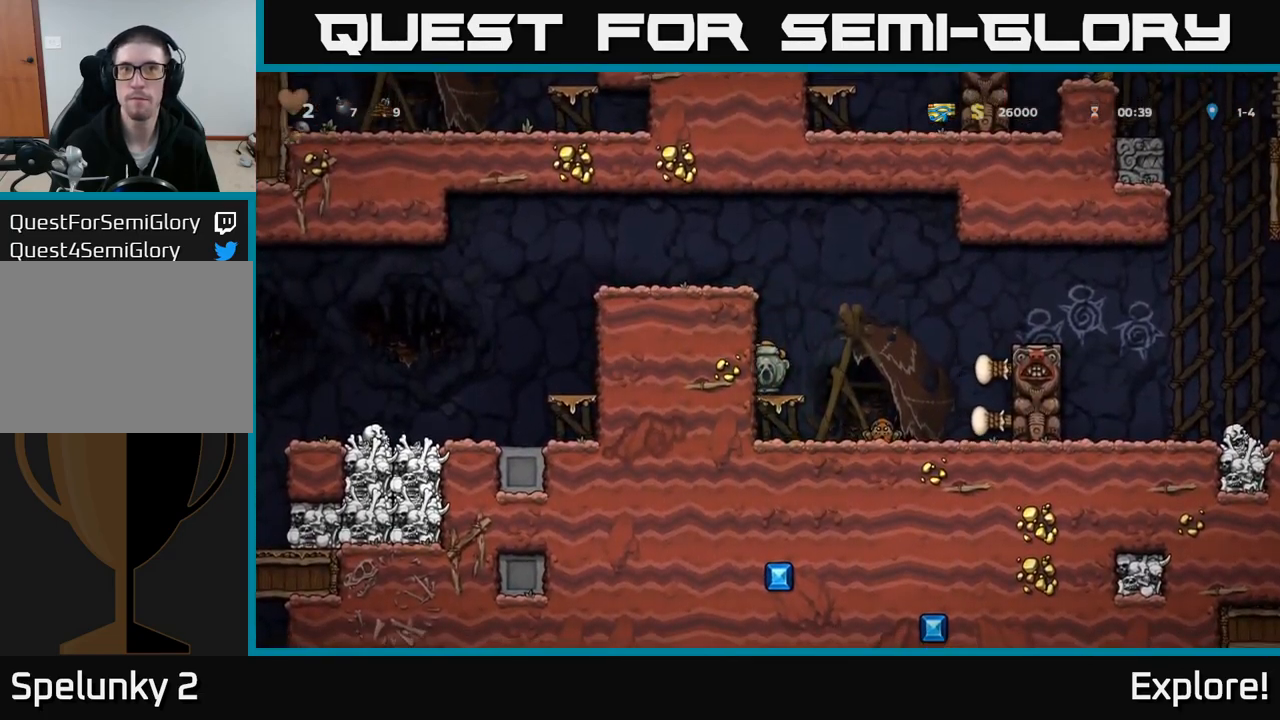
{"buttons": [], "right_stick": "center", "events": [[33, "A", "down"], [283, "DPAD_RIGHT", "down"], [383, "A", "up"], [417, "DPAD_RIGHT", "up"]]}
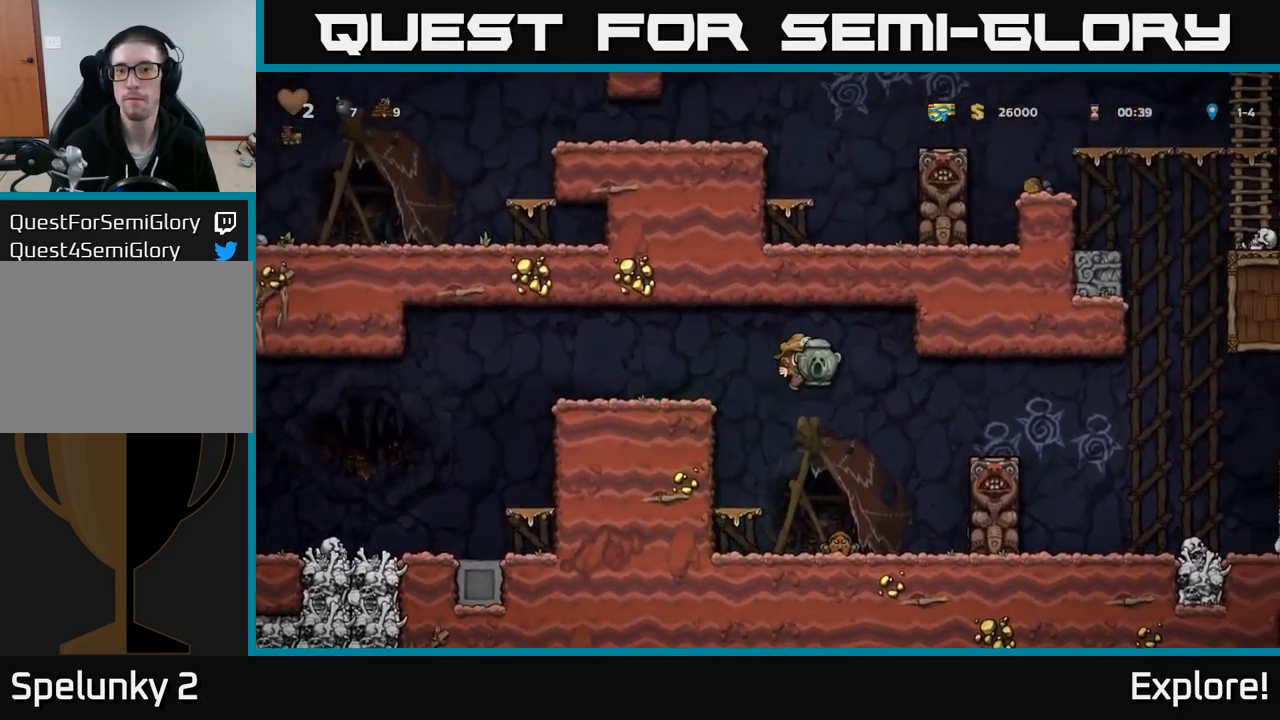
{"buttons": ["A"], "right_stick": "center", "events": [[133, "DPAD_RIGHT", "down"], [183, "DPAD_RIGHT", "up"], [200, "A", "down"]]}
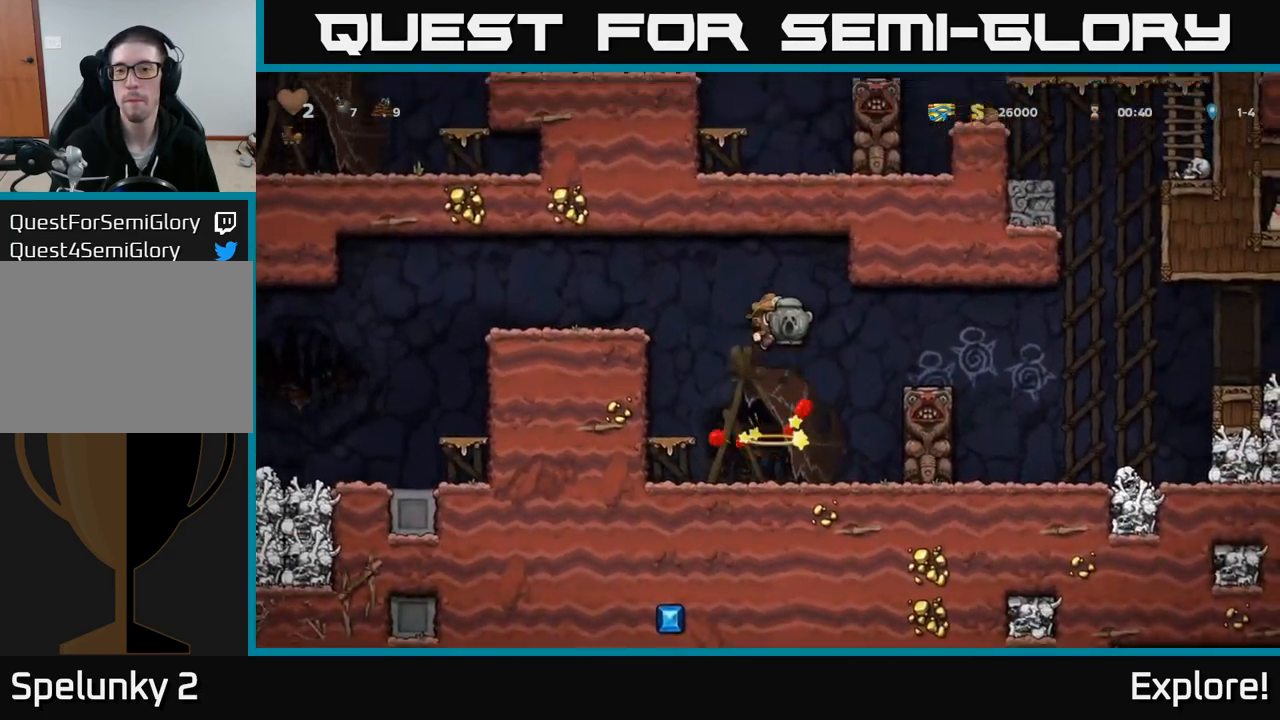
{"buttons": [], "right_stick": "center", "events": [[50, "A", "up"]]}
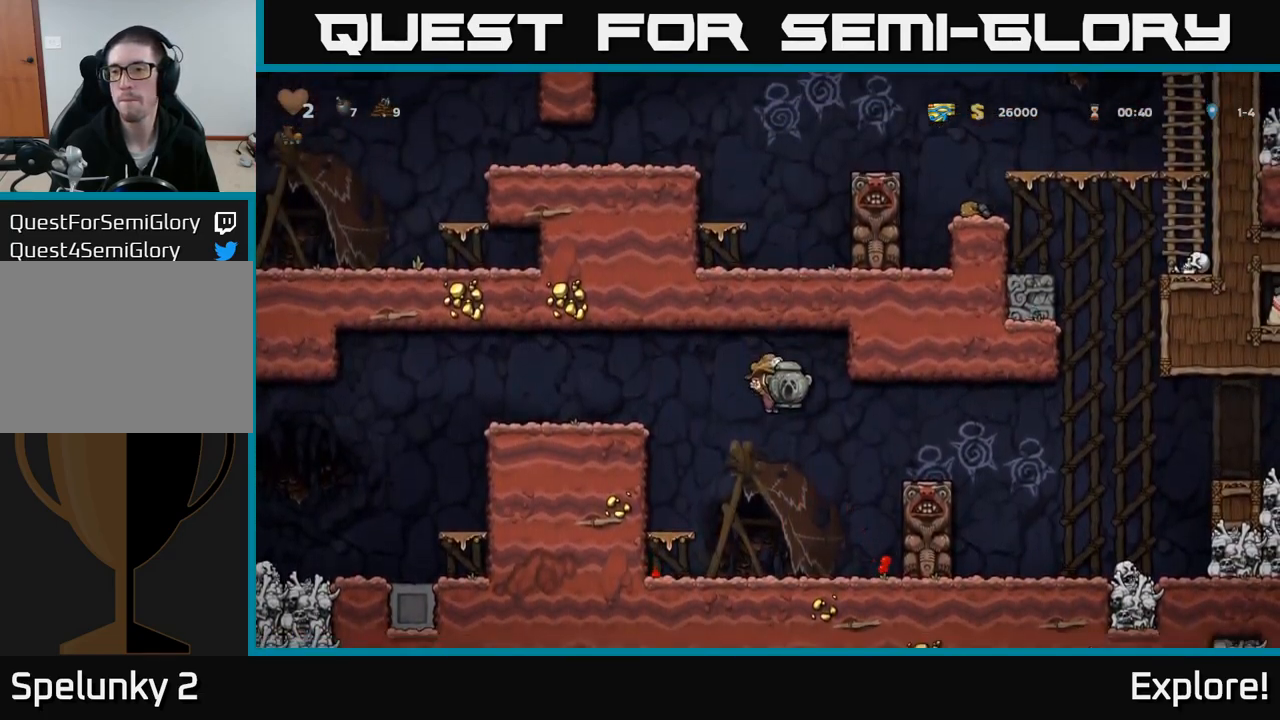
{"buttons": ["DPAD_LEFT"], "right_stick": "center", "events": [[300, "DPAD_RIGHT", "down"], [317, "A", "down"], [450, "DPAD_RIGHT", "up"], [483, "DPAD_LEFT", "down"], [500, "A", "up"]]}
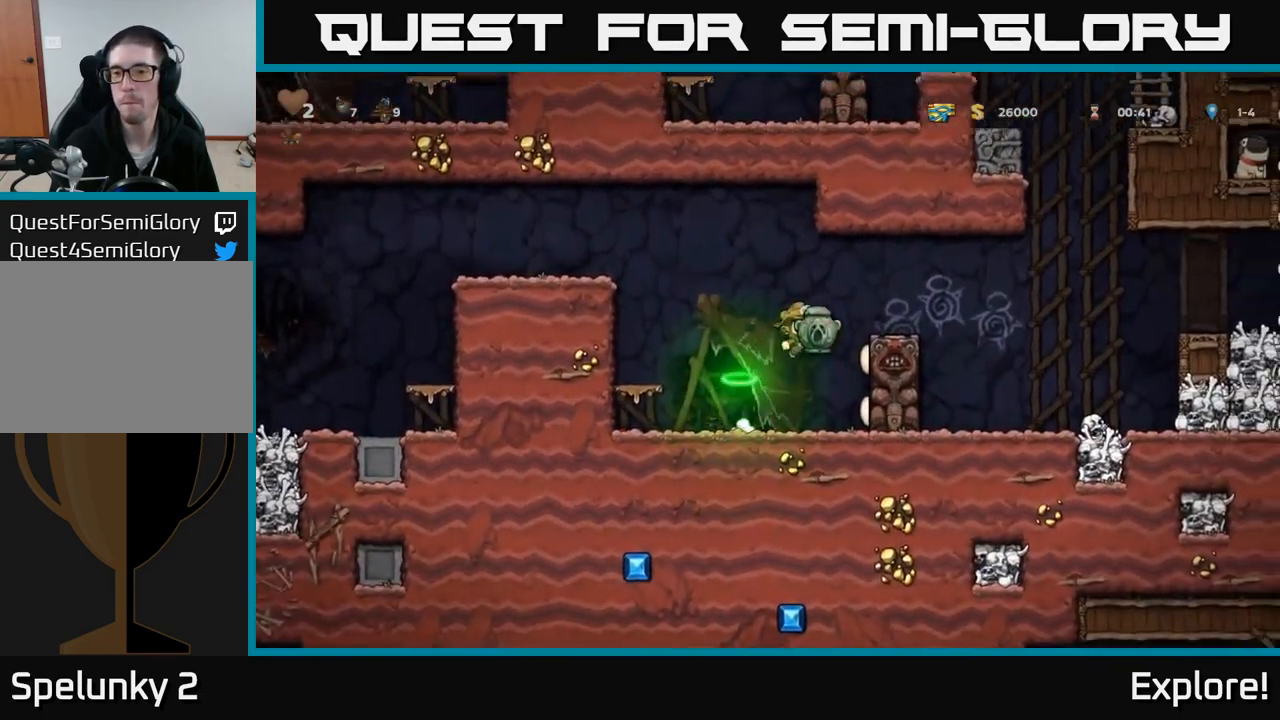
{"buttons": [], "right_stick": "center", "events": [[300, "DPAD_LEFT", "up"]]}
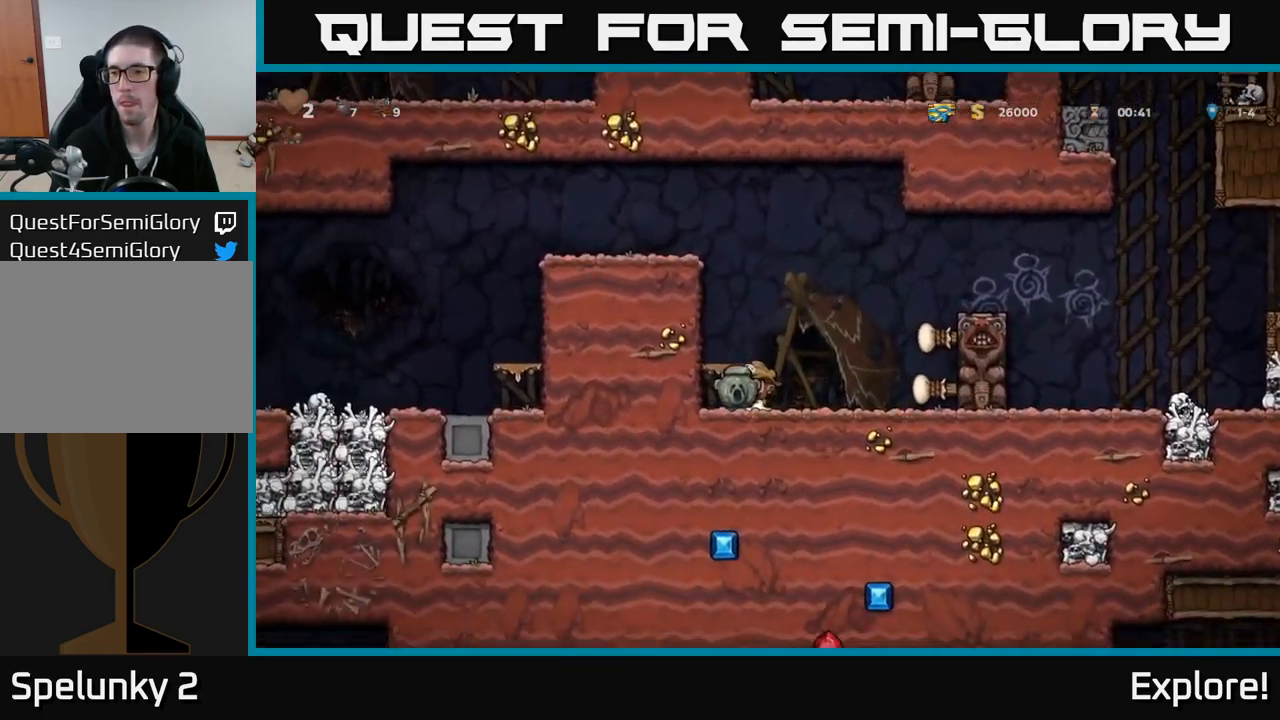
{"buttons": ["A", "DPAD_RIGHT"], "right_stick": "center", "events": [[100, "DPAD_RIGHT", "down"], [117, "A", "down"]]}
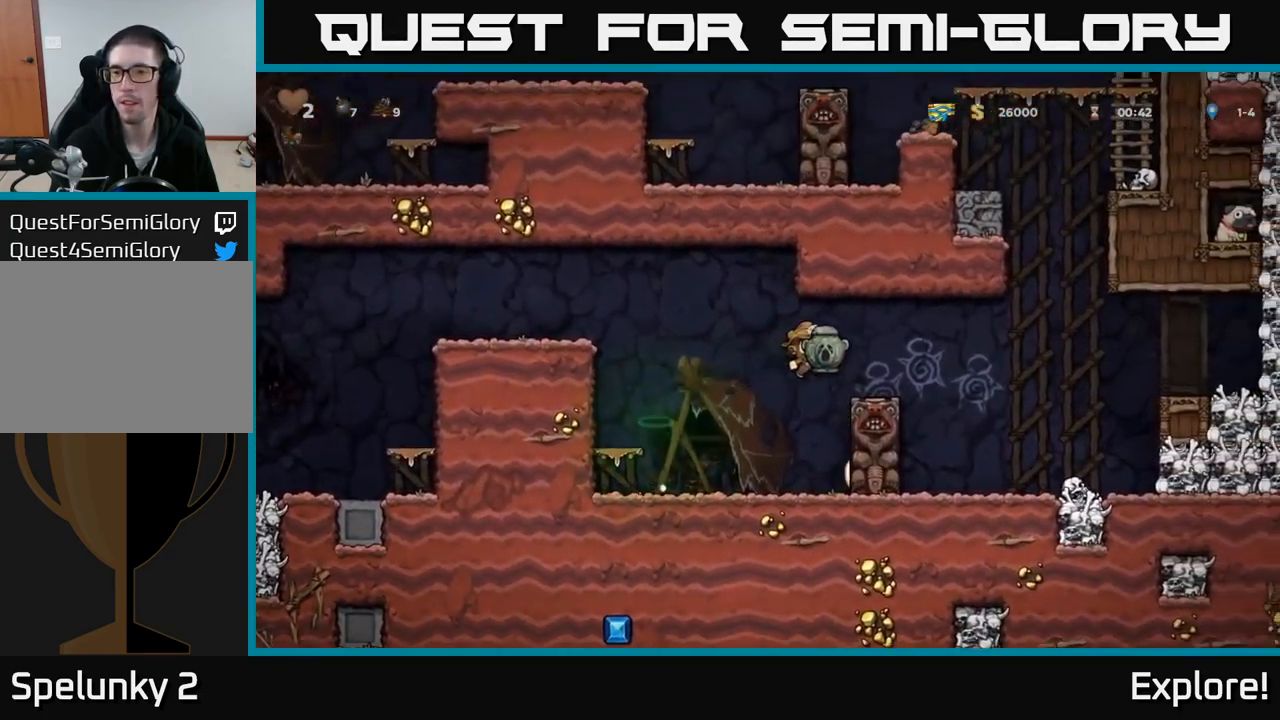
{"buttons": ["DPAD_RIGHT"], "right_stick": "center", "events": [[33, "A", "up"], [150, "DPAD_RIGHT", "up"], [233, "A", "down"], [233, "DPAD_RIGHT", "down"], [350, "A", "up"]]}
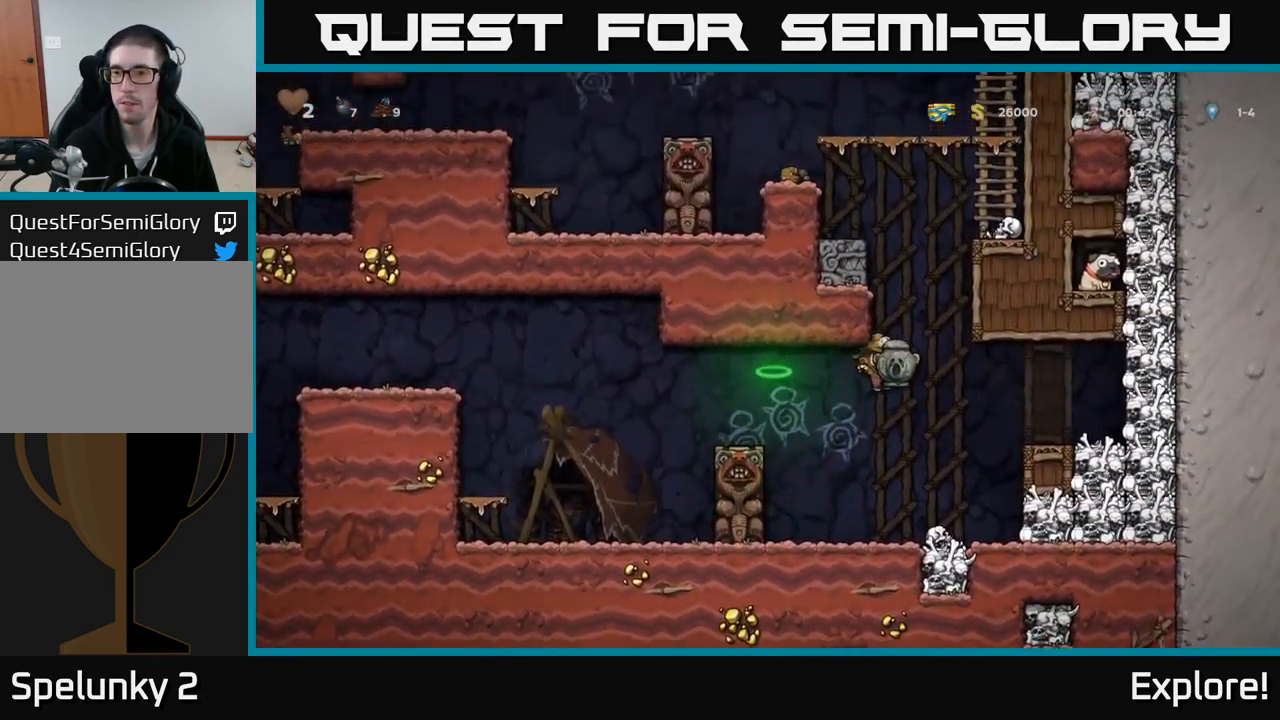
{"buttons": ["DPAD_LEFT"], "right_stick": "center", "events": [[133, "DPAD_RIGHT", "up"], [467, "DPAD_LEFT", "down"]]}